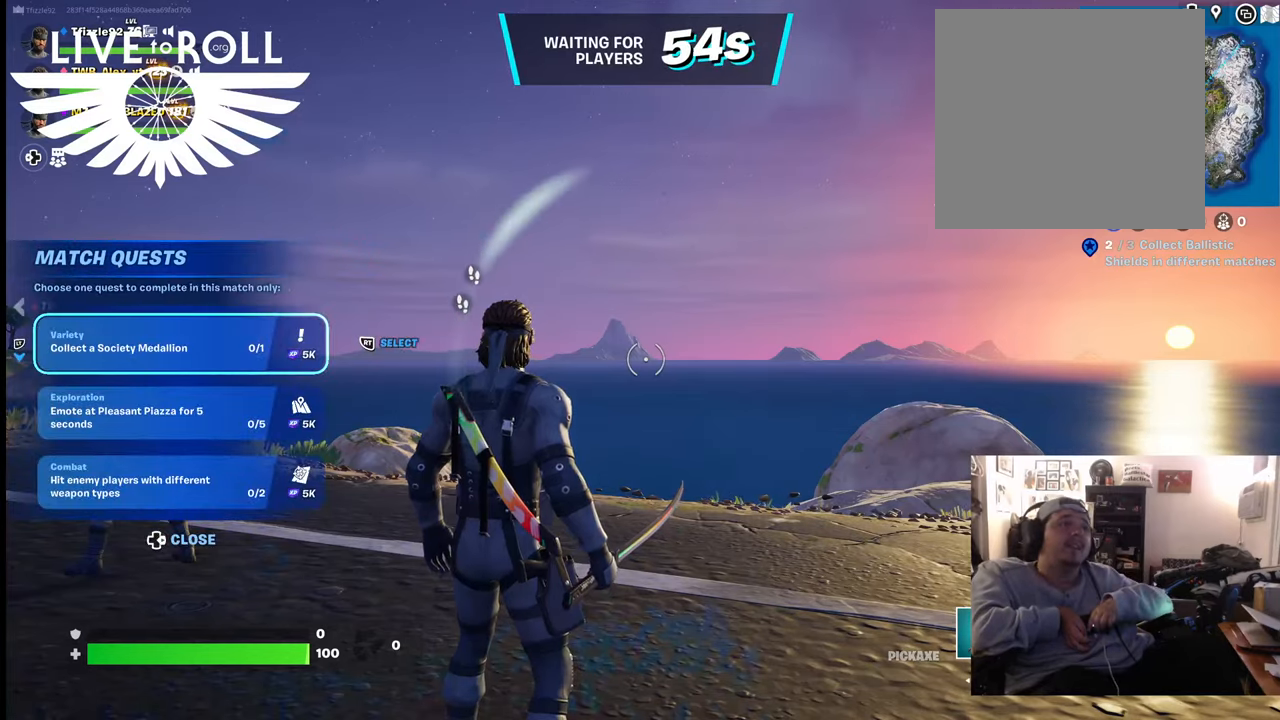
Gameplay with a controller (Xbox layout); each line is a JSON object with the inputs held at the frame after it. "events" lists button and stick changes between this image and that frame as [ms after this image, input, new state], when the widget could be followed in between.
{"buttons": [], "left_stick": "center", "right_stick": "center", "events": [[67, "SELECT", "down"], [167, "SELECT", "up"]]}
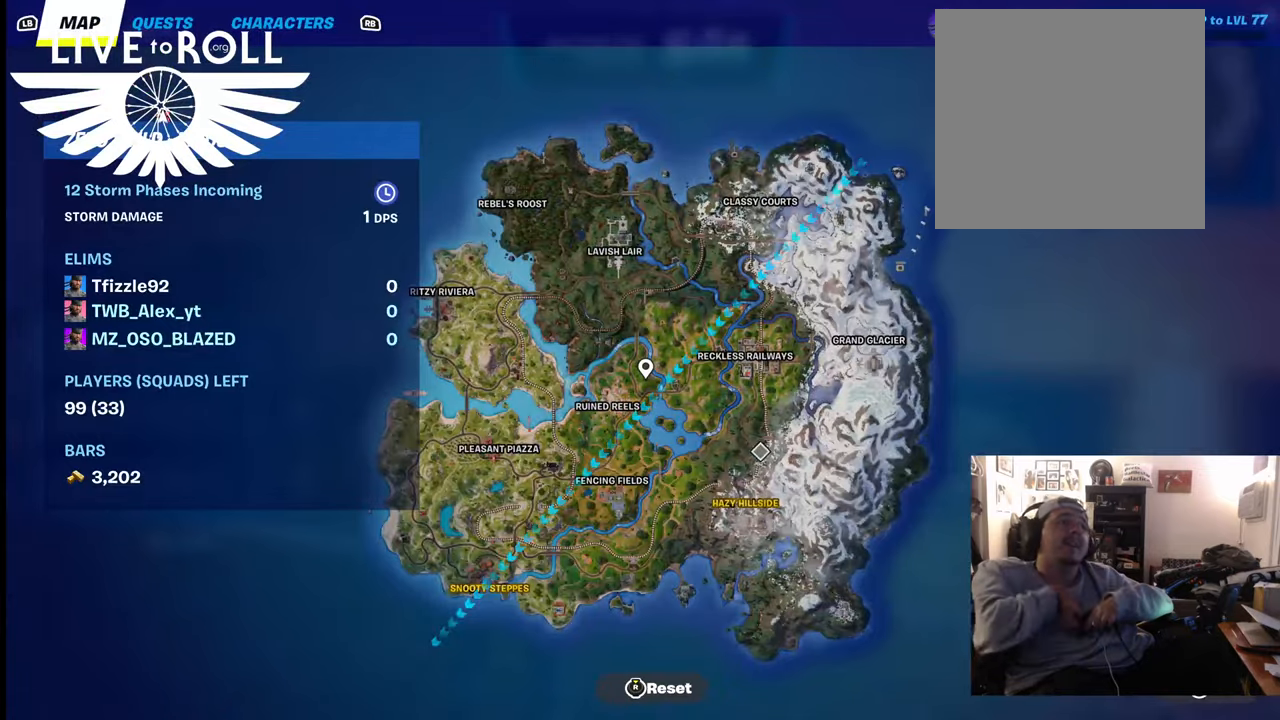
{"buttons": [], "left_stick": "center", "right_stick": "center", "events": []}
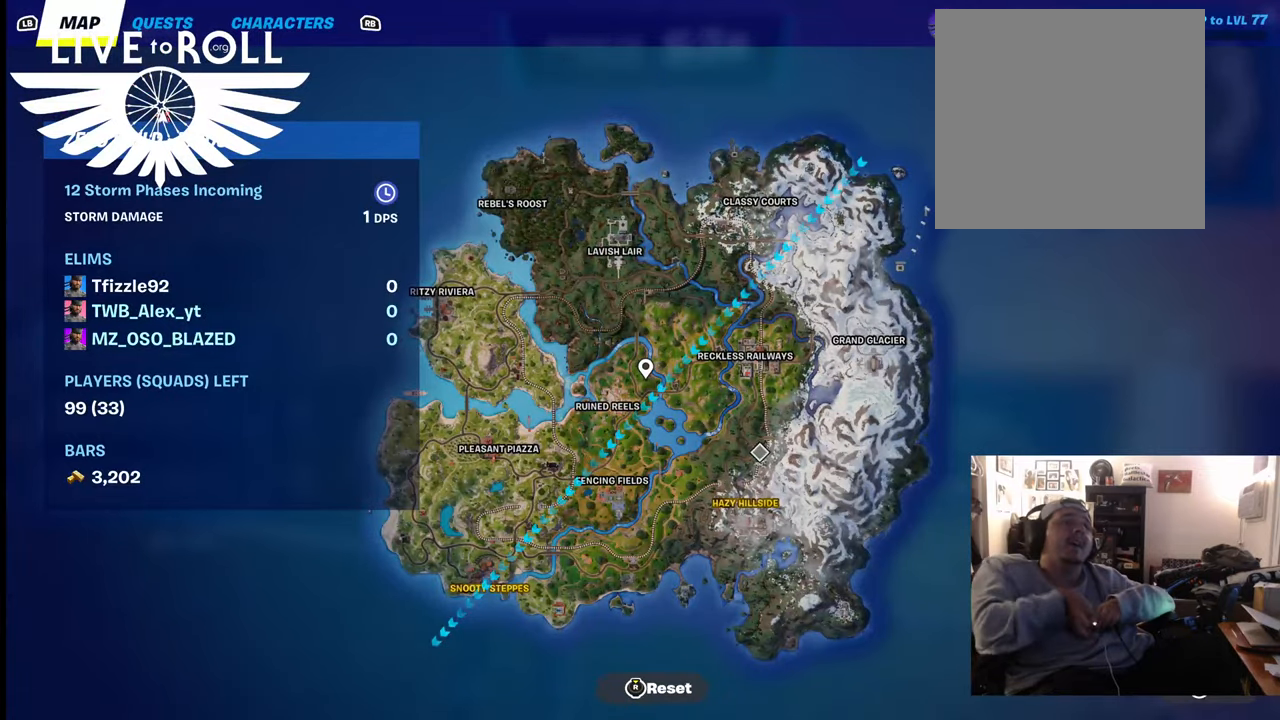
{"buttons": [], "left_stick": "center", "right_stick": "center", "events": [[100, "R1", "down"], [267, "R1", "up"]]}
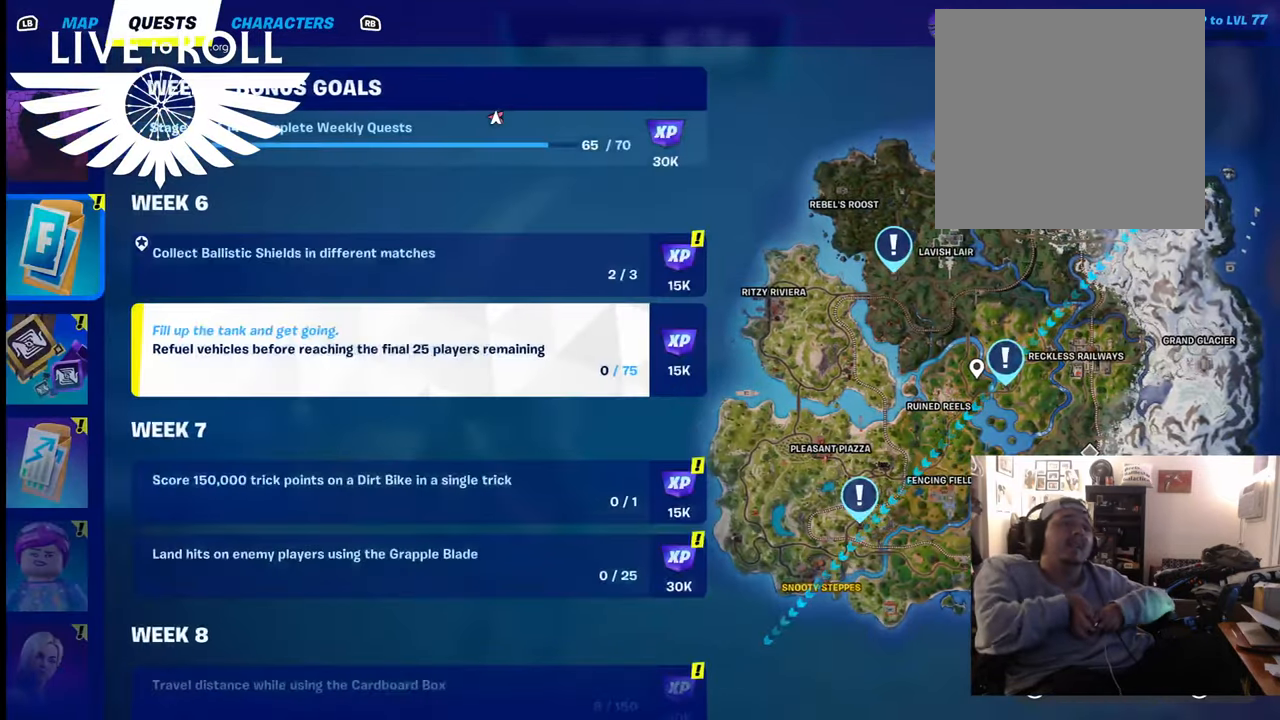
{"buttons": [], "left_stick": "center", "right_stick": "center", "events": []}
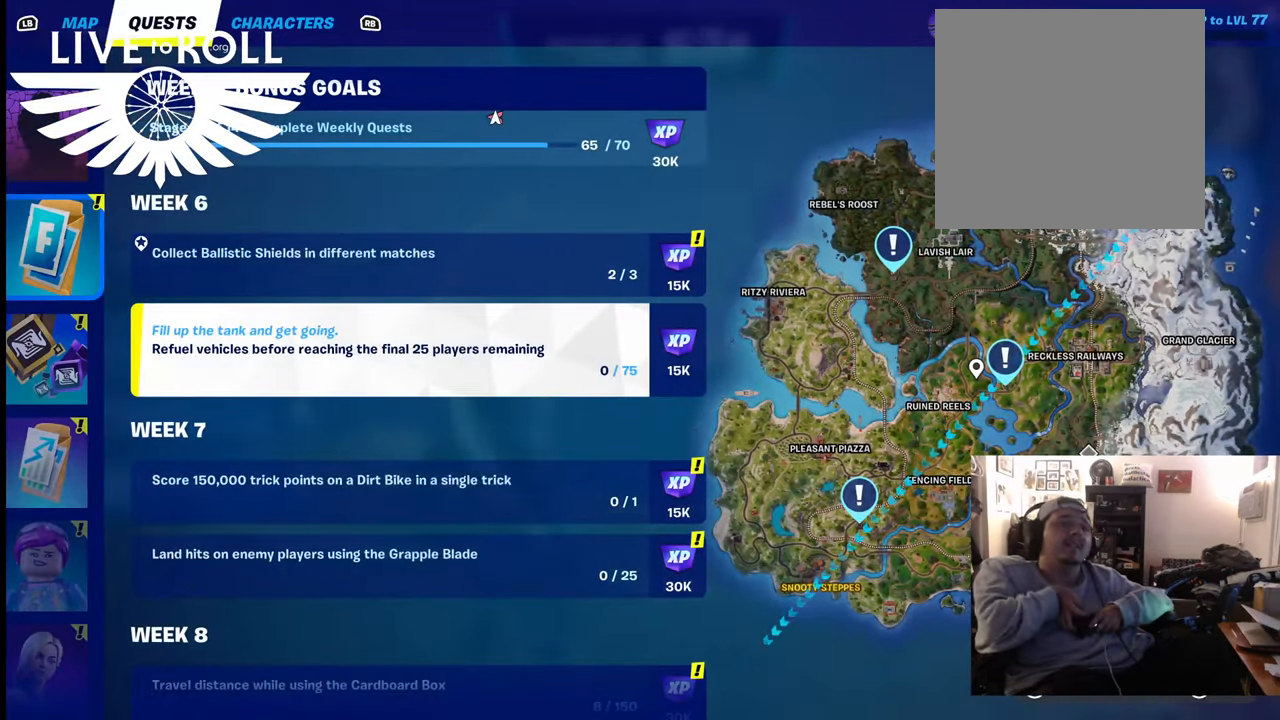
{"buttons": [], "left_stick": "center", "right_stick": "center", "events": []}
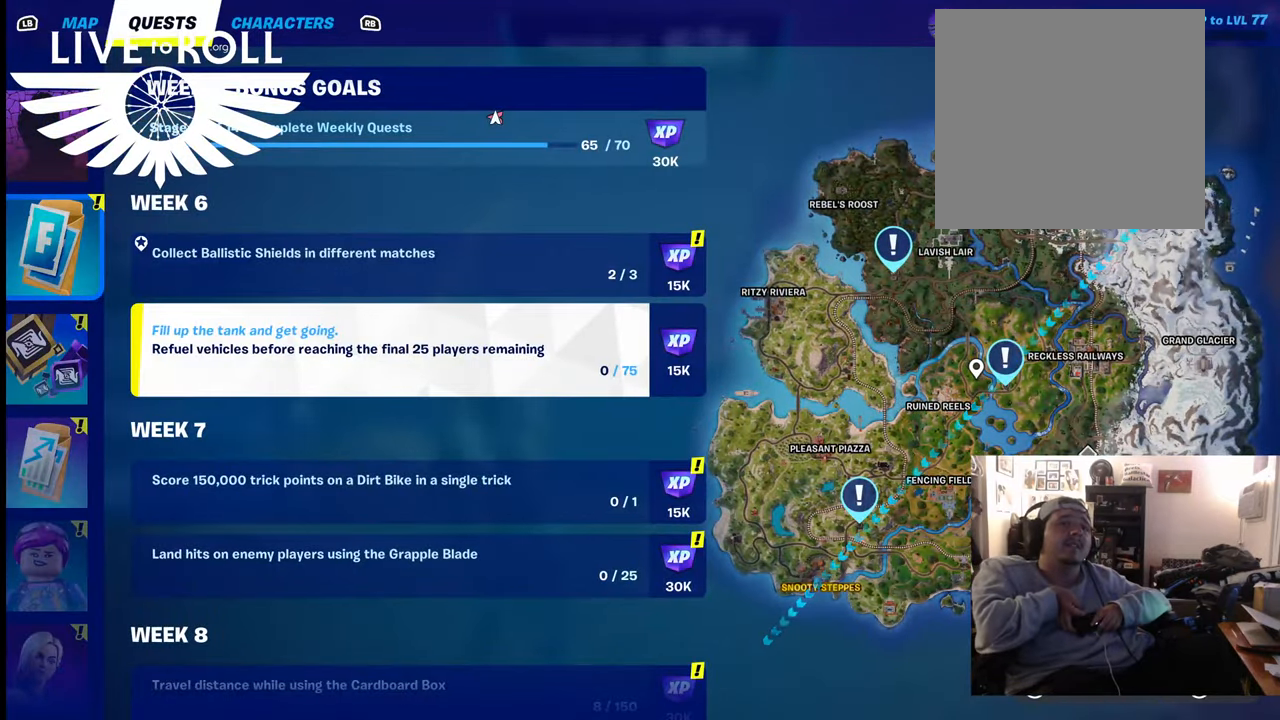
{"buttons": [], "left_stick": "center", "right_stick": "center", "events": []}
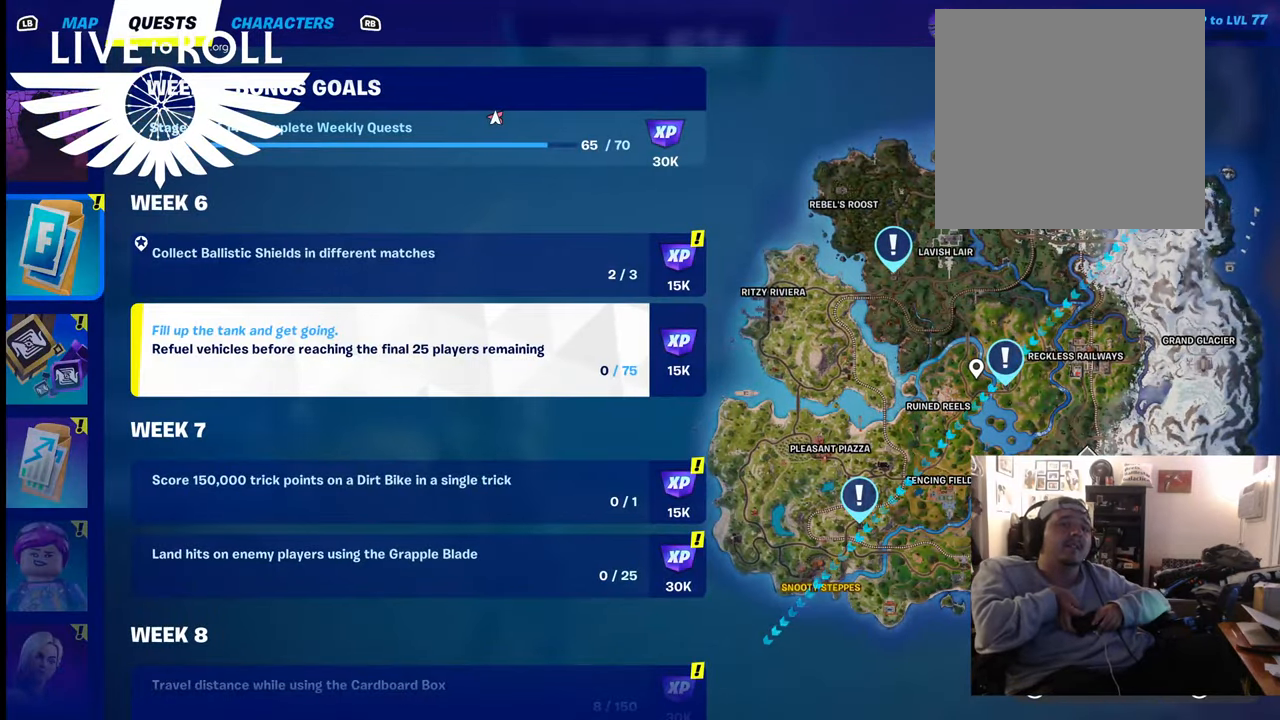
{"buttons": [], "left_stick": "down", "right_stick": "center", "events": [[434, "left_stick", "down"]]}
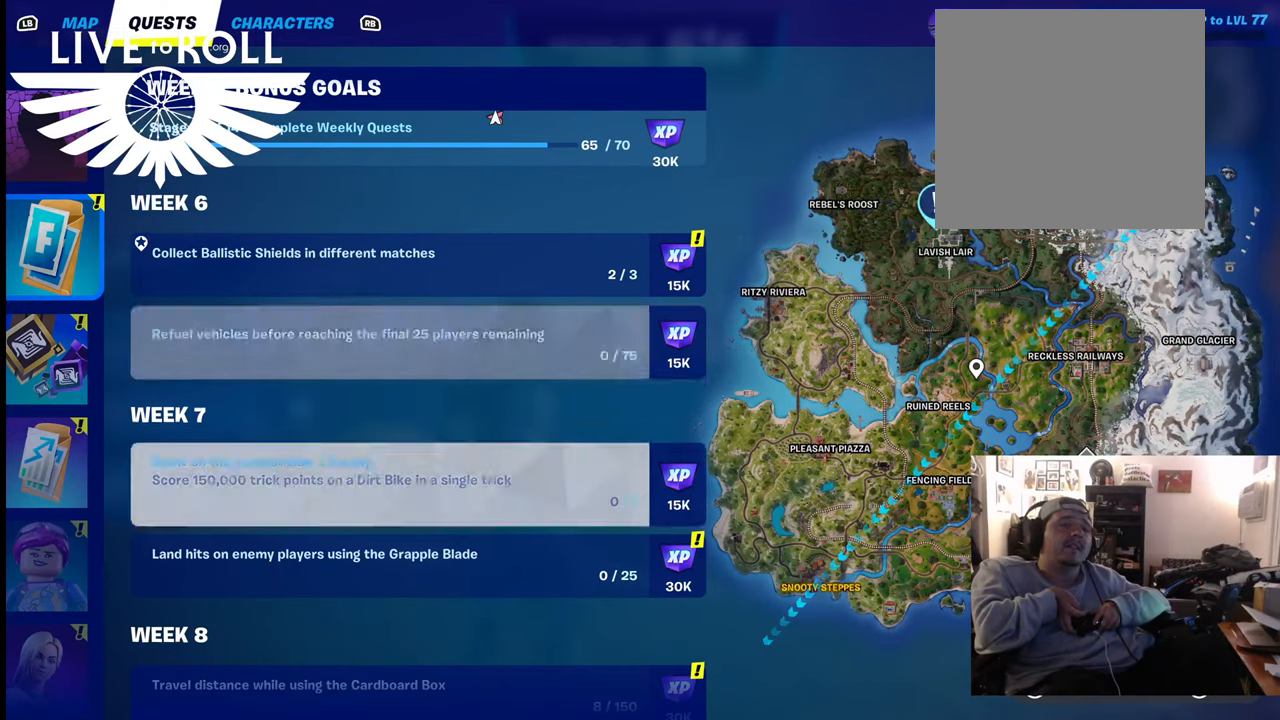
{"buttons": [], "left_stick": "up", "right_stick": "center", "events": [[100, "left_stick", "center"], [500, "left_stick", "up"]]}
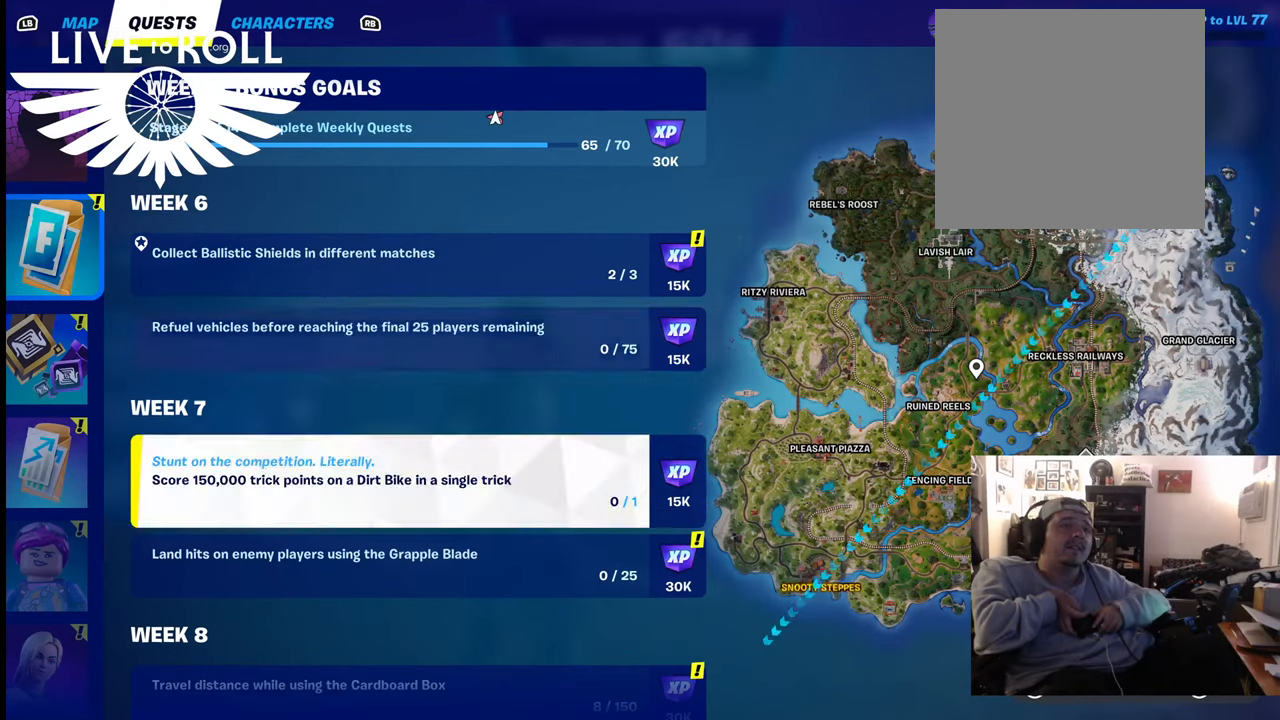
{"buttons": [], "left_stick": "center", "right_stick": "center", "events": [[167, "left_stick", "center"], [334, "left_stick", "up"], [467, "left_stick", "center"]]}
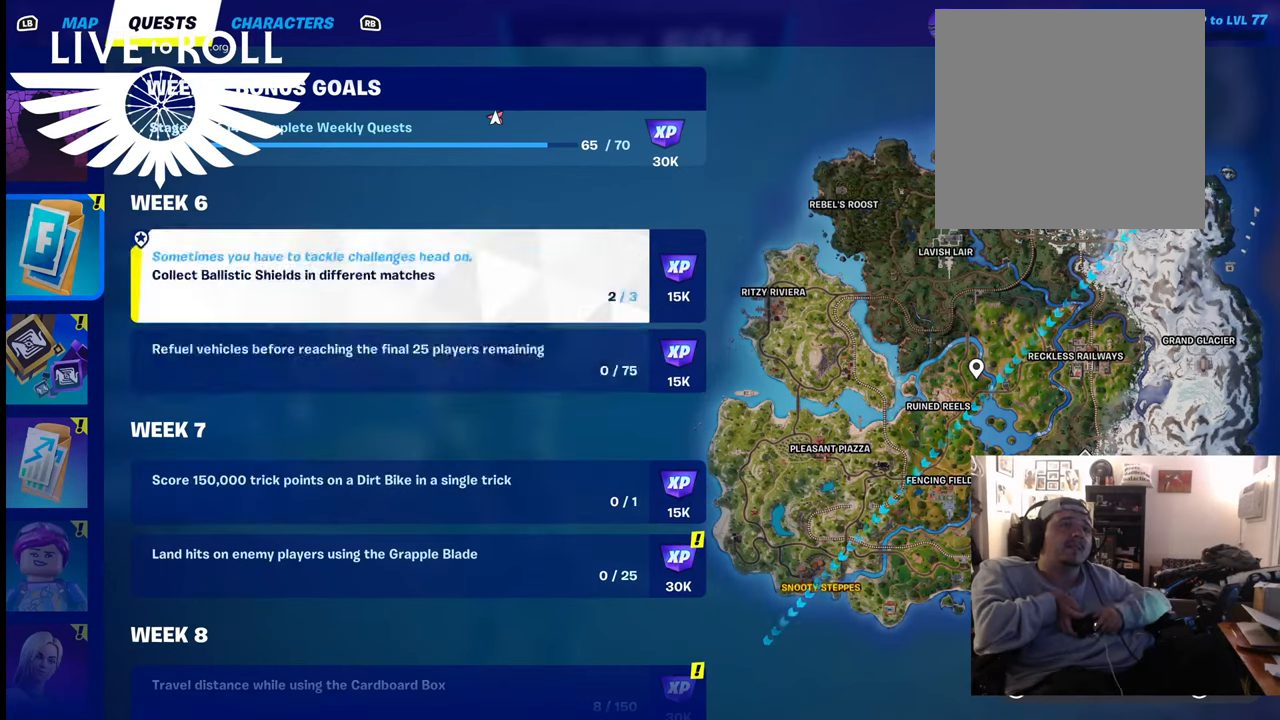
{"buttons": [], "left_stick": "down", "right_stick": "center", "events": [[200, "left_stick", "down"], [400, "left_stick", "center"], [500, "left_stick", "down"]]}
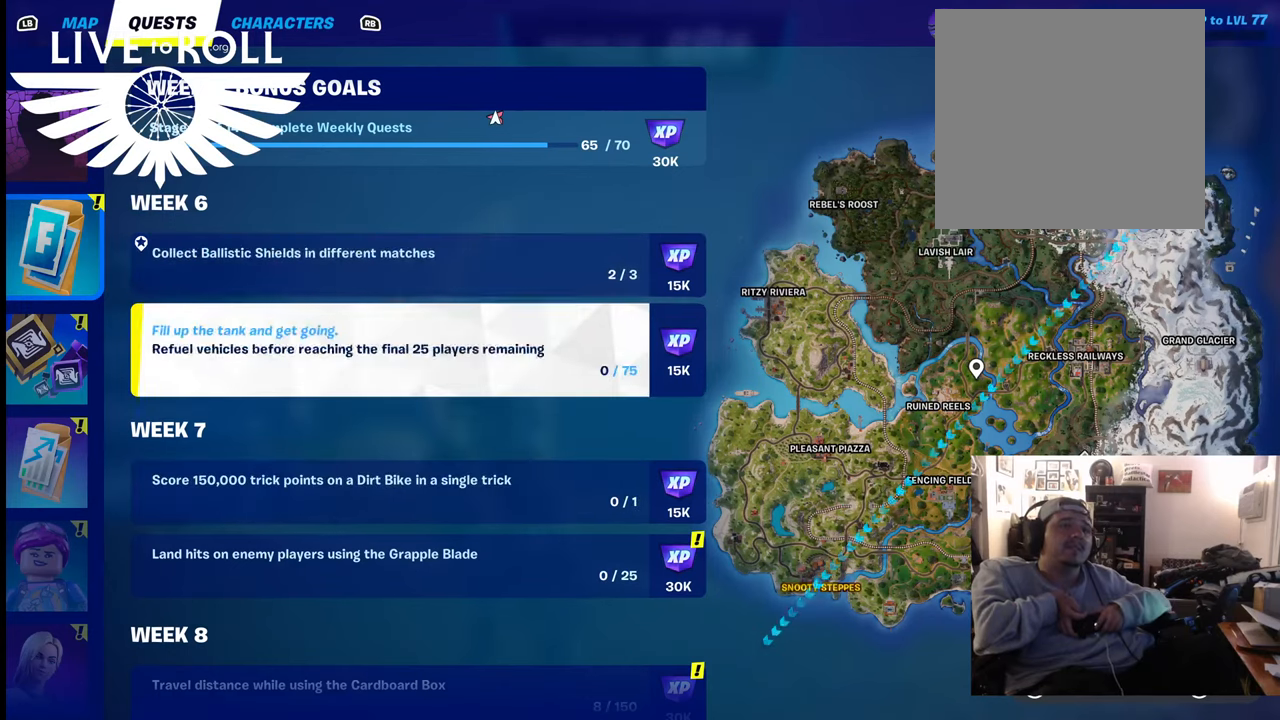
{"buttons": [], "left_stick": "center", "right_stick": "center", "events": [[234, "left_stick", "center"]]}
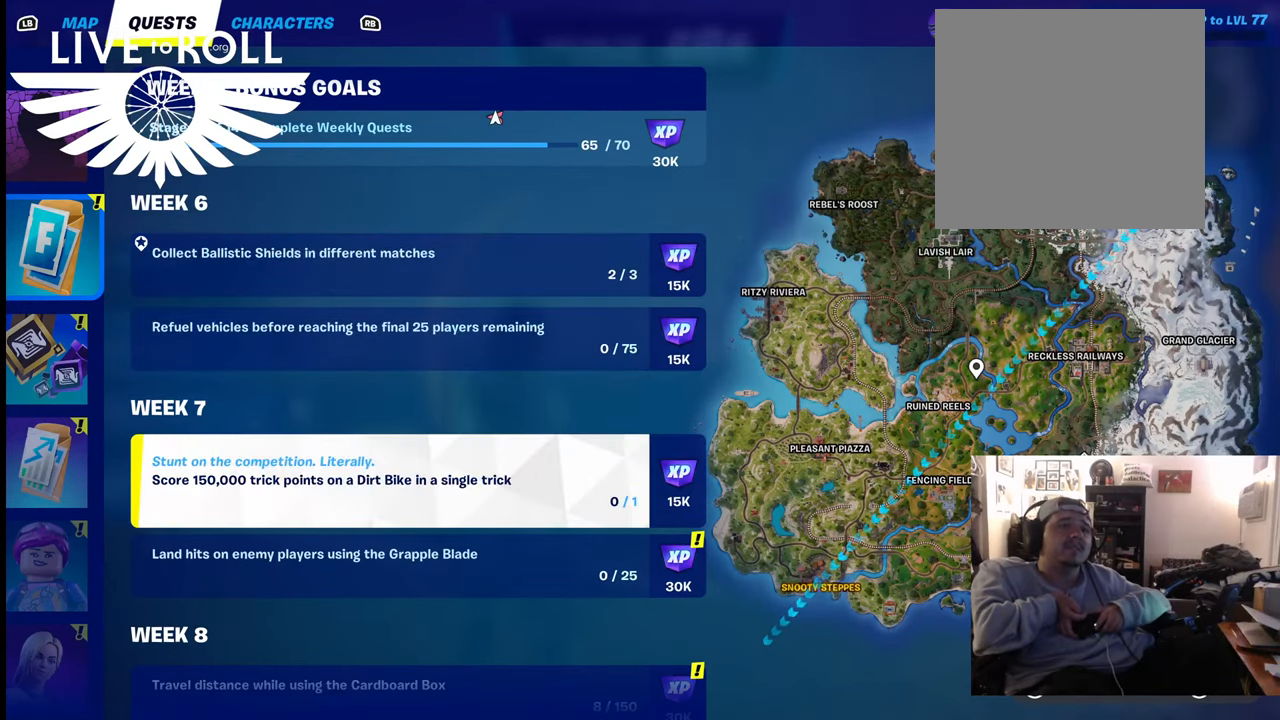
{"buttons": [], "left_stick": "down", "right_stick": "center", "events": [[334, "left_stick", "down"]]}
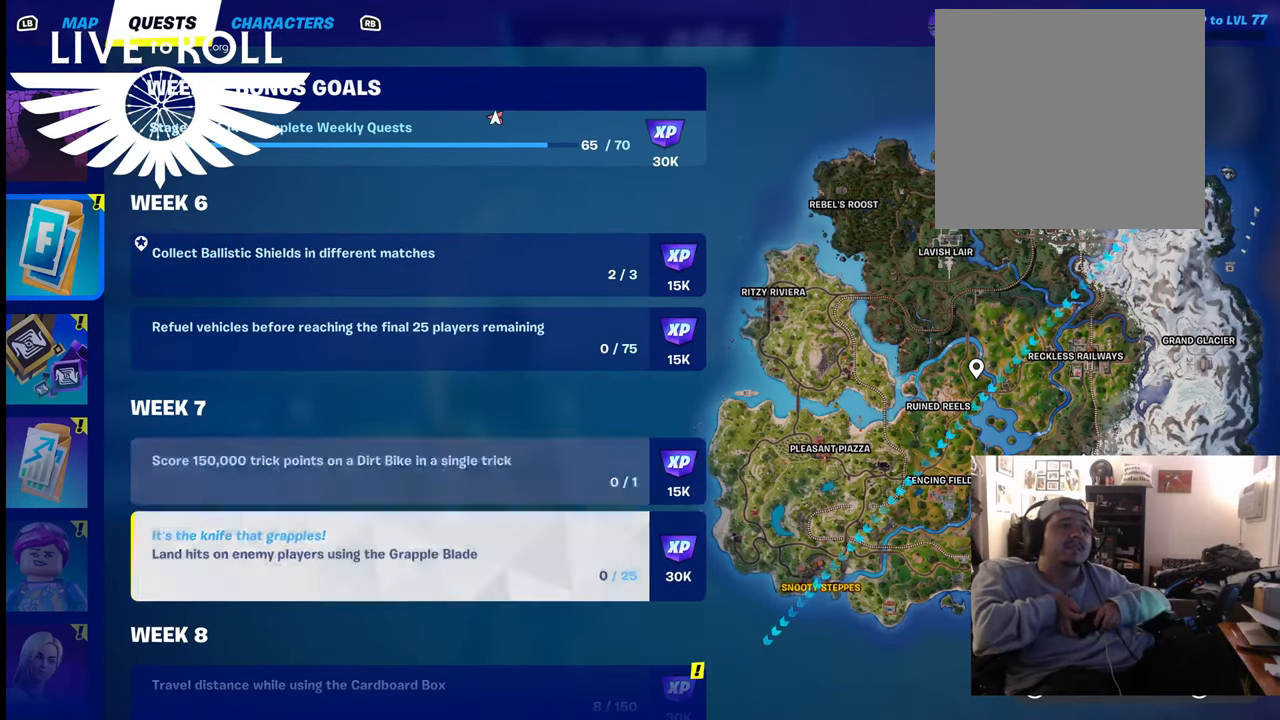
{"buttons": [], "left_stick": "center", "right_stick": "center", "events": [[100, "left_stick", "center"]]}
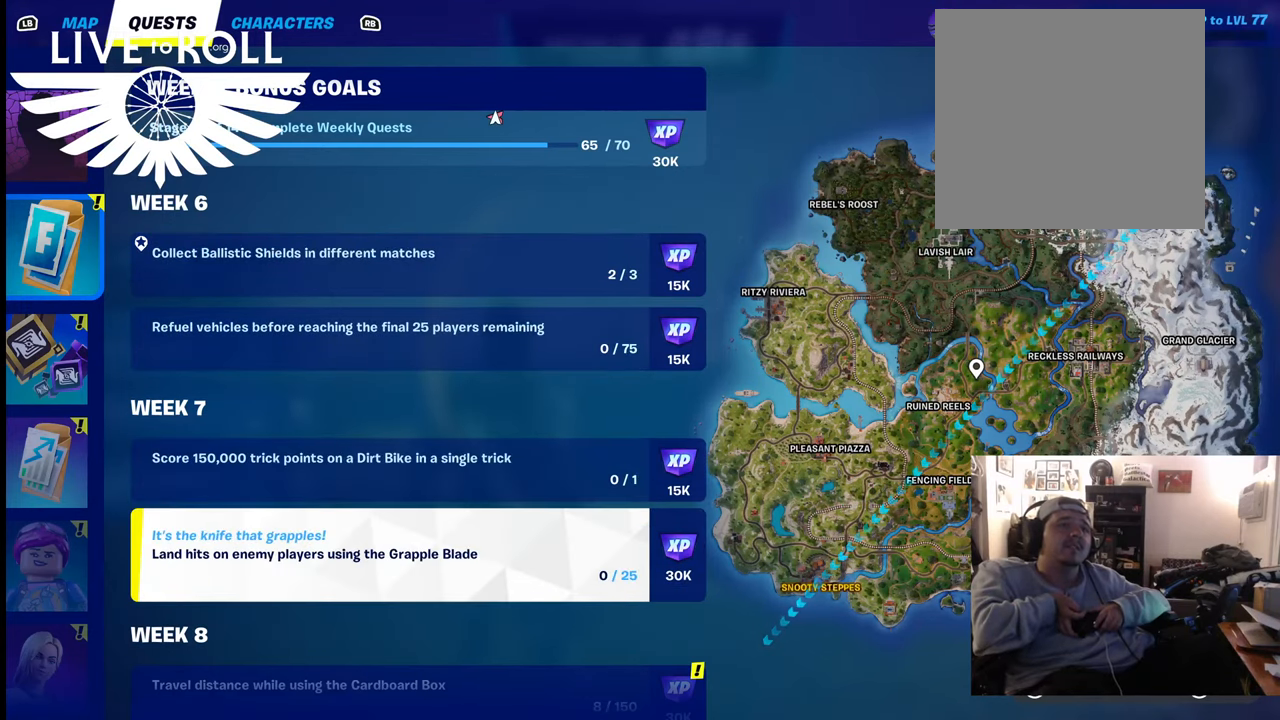
{"buttons": [], "left_stick": "center", "right_stick": "center", "events": []}
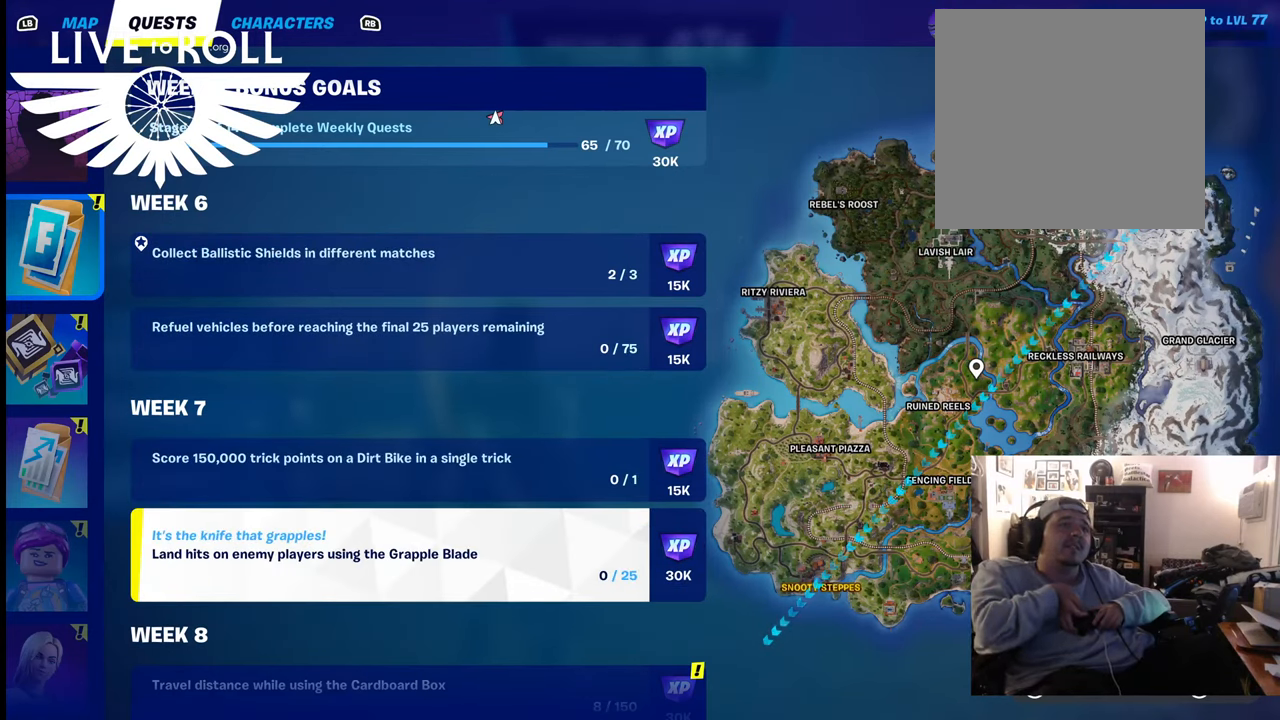
{"buttons": [], "left_stick": "center", "right_stick": "center", "events": []}
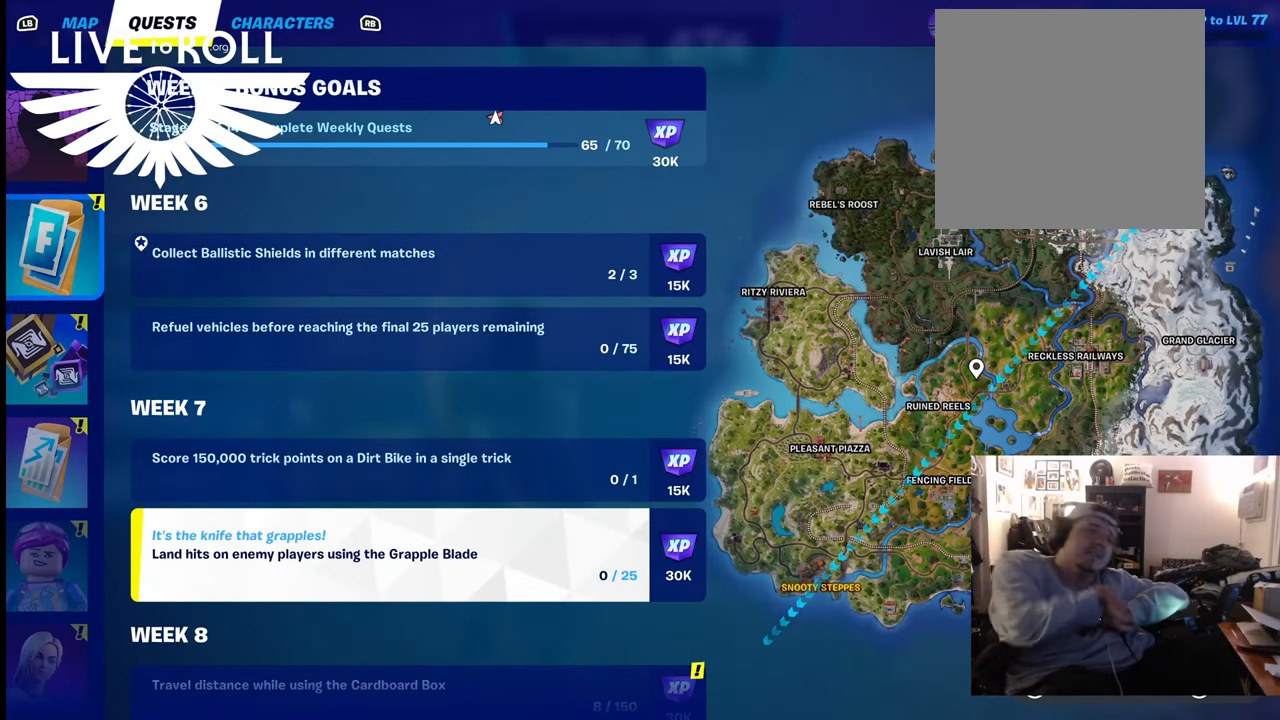
{"buttons": [], "left_stick": "center", "right_stick": "center", "events": []}
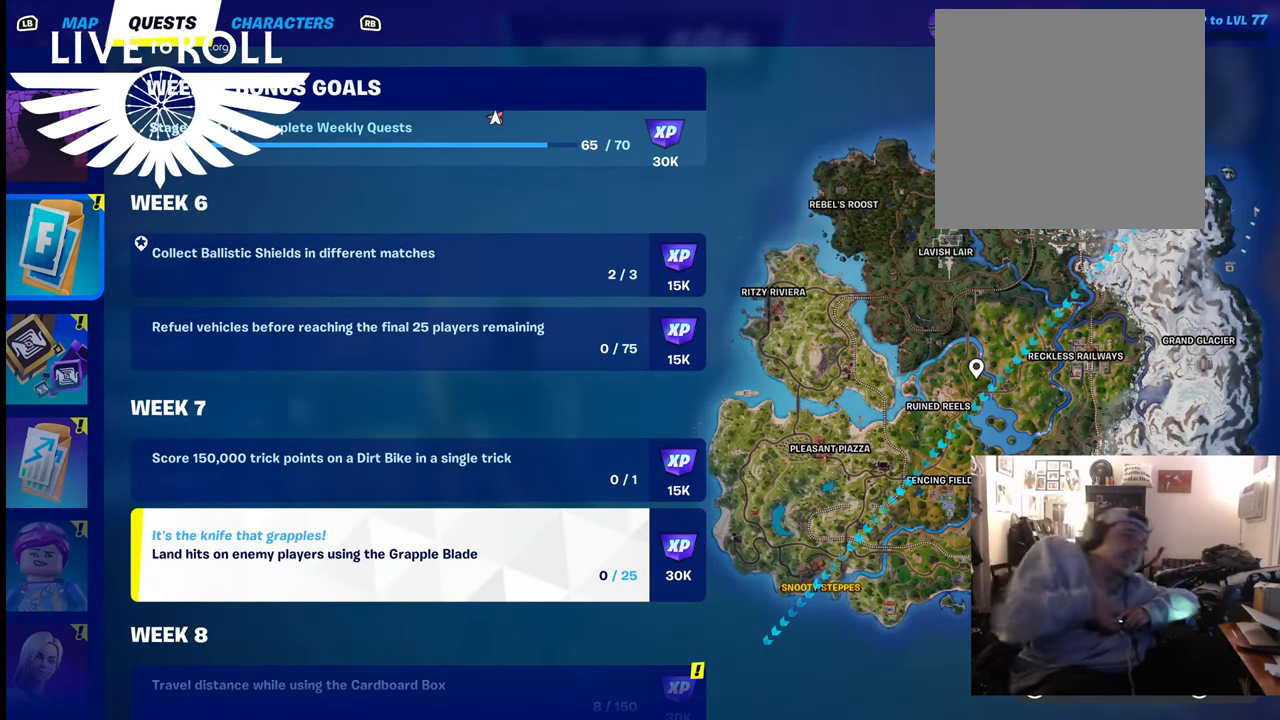
{"buttons": [], "left_stick": "center", "right_stick": "center", "events": []}
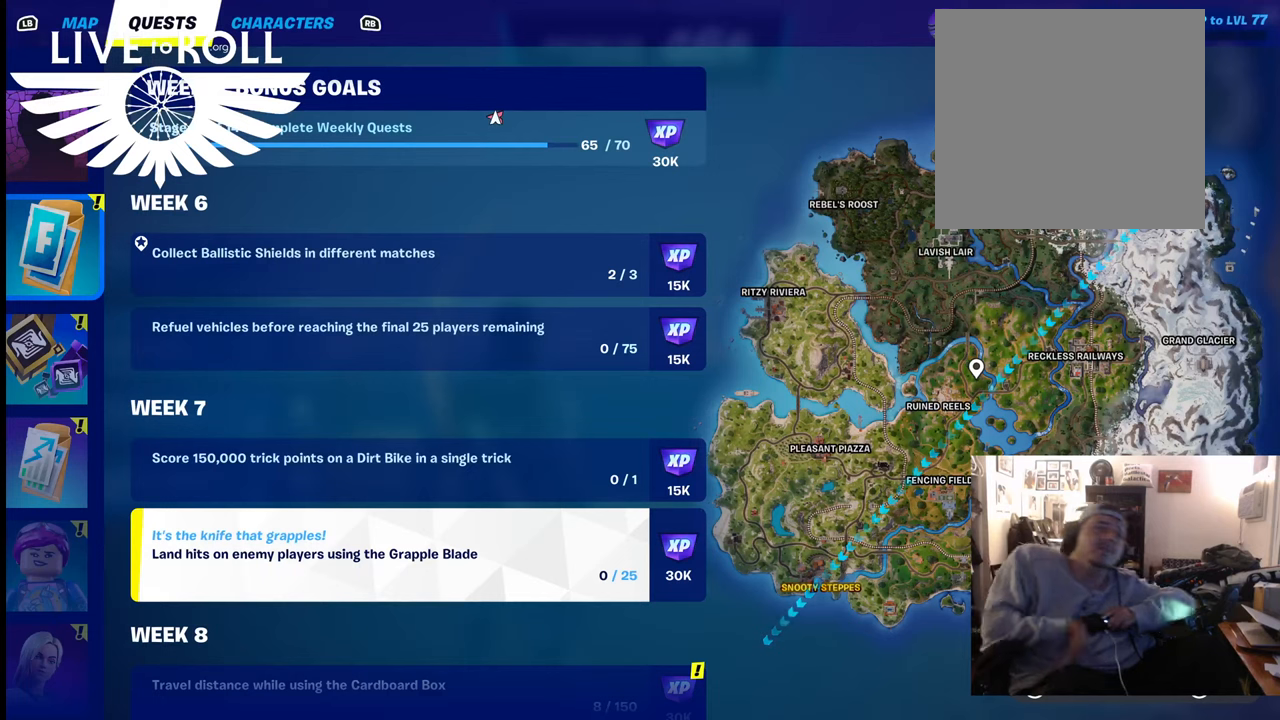
{"buttons": [], "left_stick": "center", "right_stick": "center", "events": []}
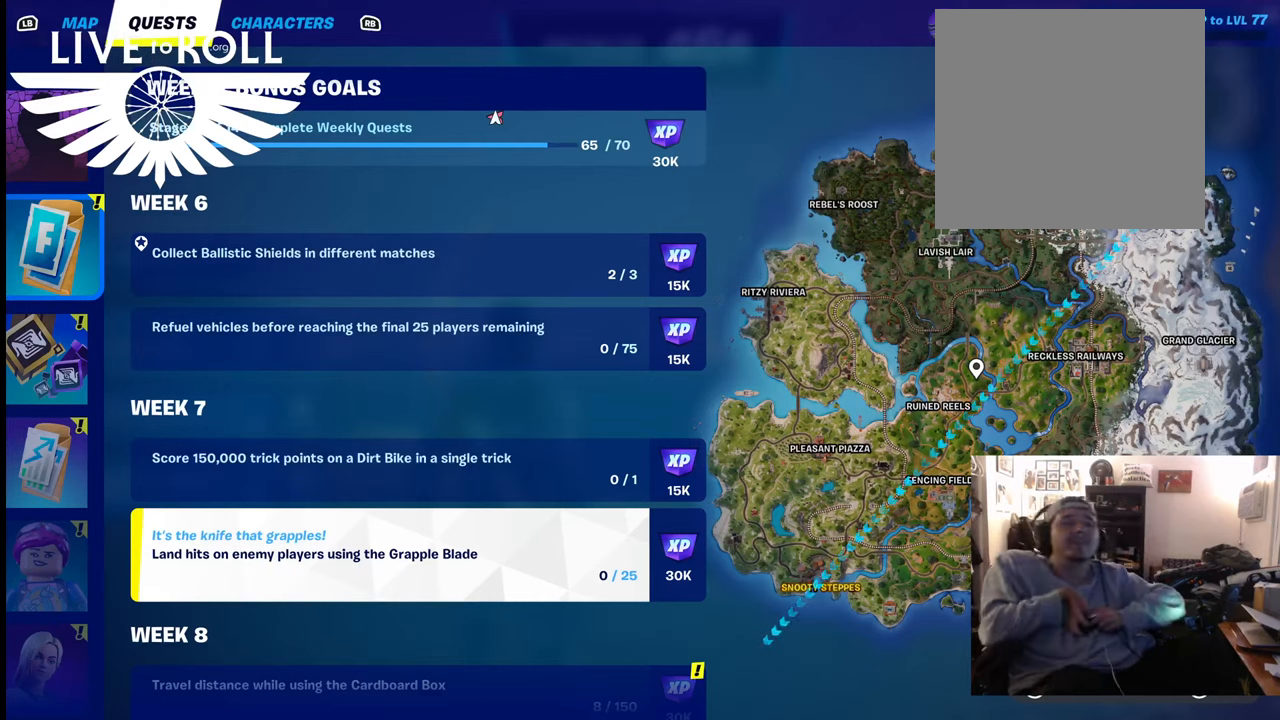
{"buttons": [], "left_stick": "center", "right_stick": "center", "events": []}
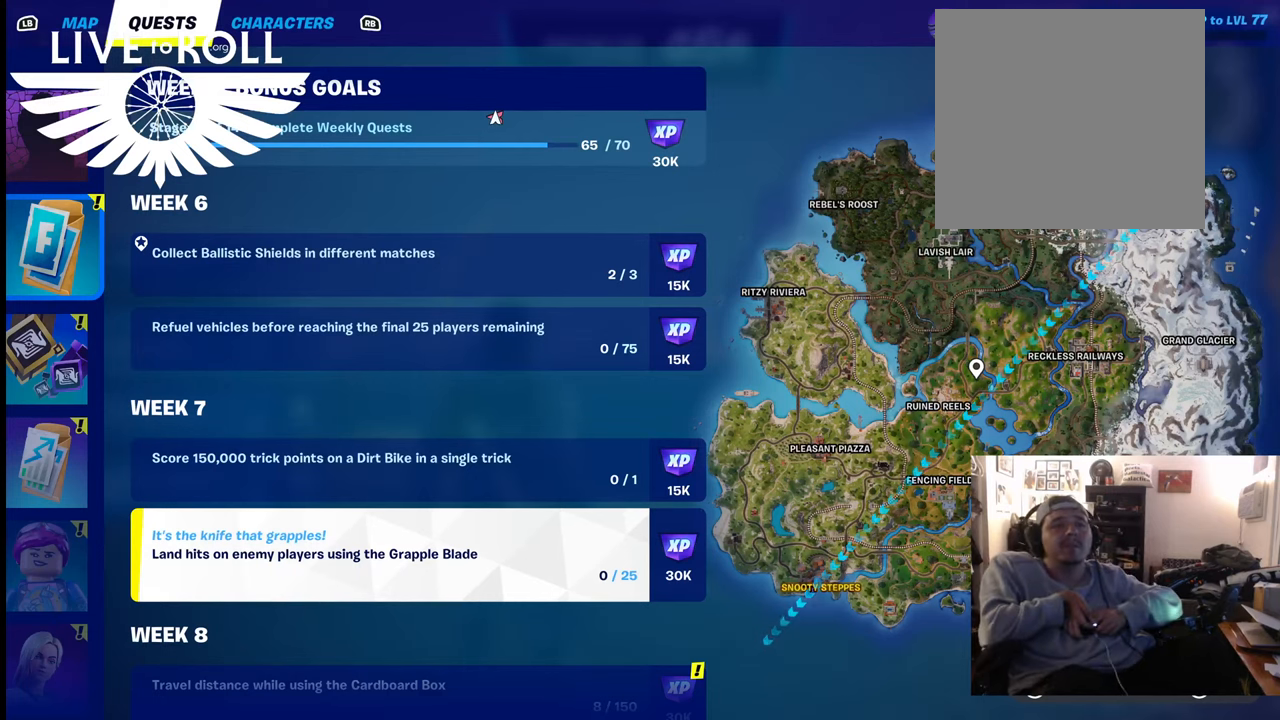
{"buttons": [], "left_stick": "center", "right_stick": "center", "events": []}
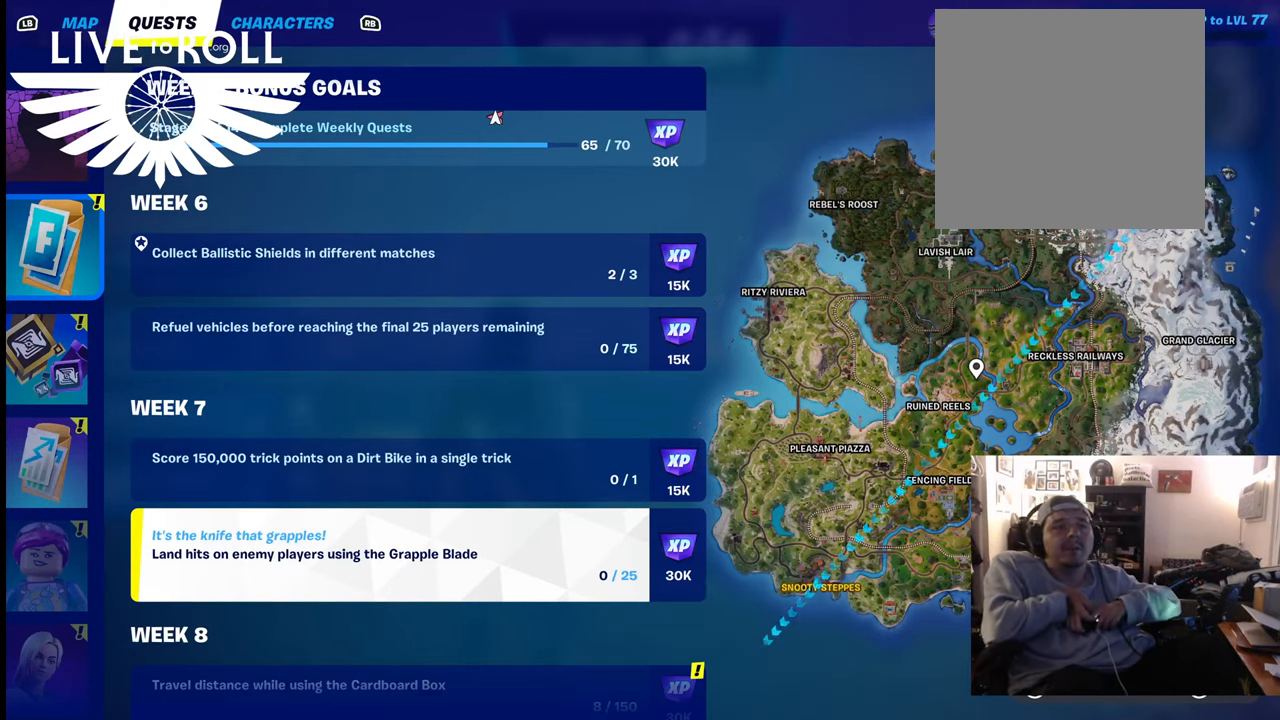
{"buttons": [], "left_stick": "center", "right_stick": "center", "events": [[234, "left_stick", "down"], [467, "left_stick", "center"]]}
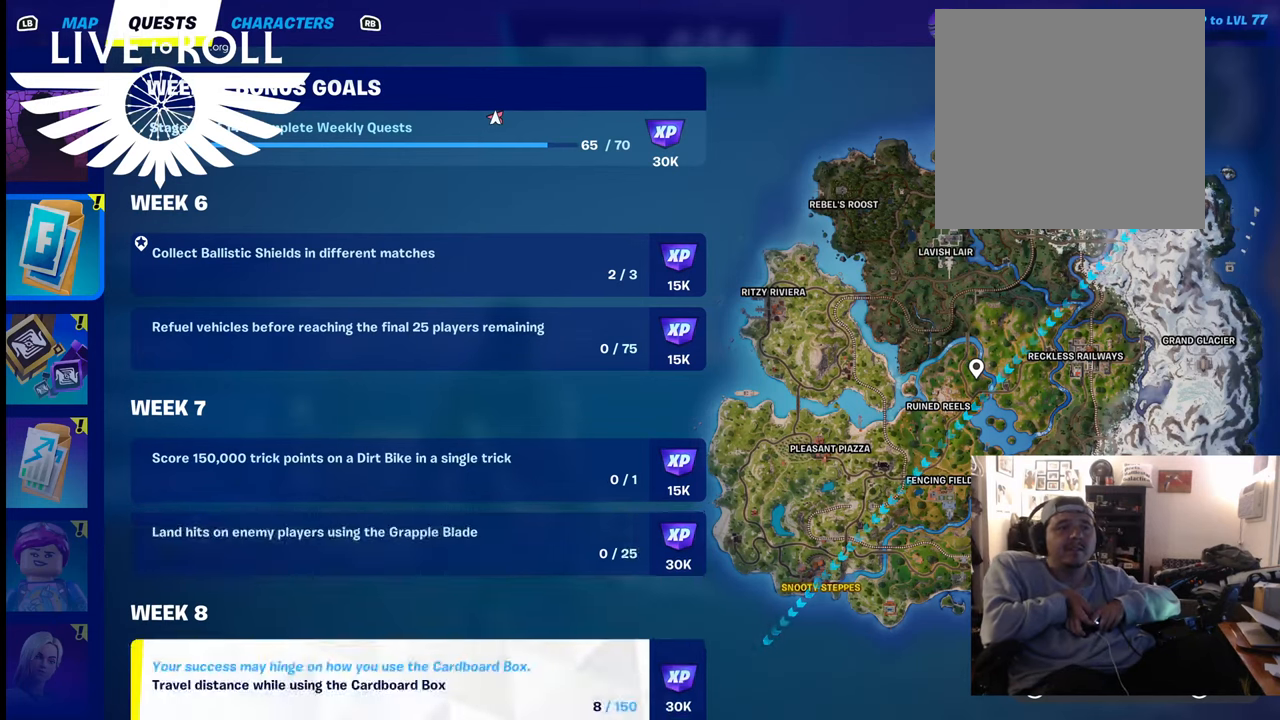
{"buttons": [], "left_stick": "center", "right_stick": "center", "events": [[100, "left_stick", "down"], [334, "left_stick", "center"]]}